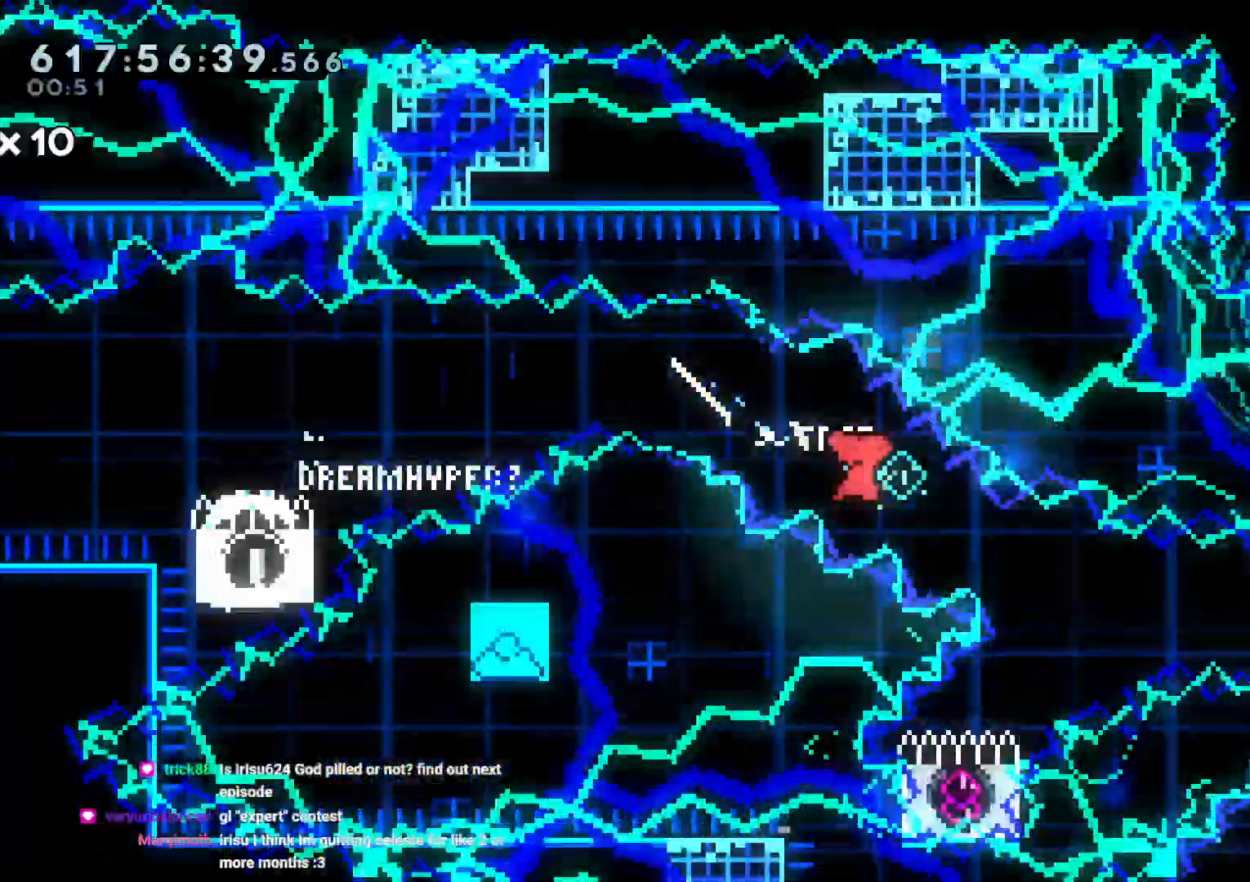
Gameplay with a controller (Nintendo layout); each line is a JSON object with the inputs held at the frame after it (dt_ms = milliseconds from this image to that frame). "events" lists button and stick changes between this image and that frame as [ms after this image, input, new state], when the widget could be followed in between. Not read: DPAD_UP HOME L3 R2 R3 SELECT START X.
{"dt_ms": 500, "buttons": ["DPAD_RIGHT"], "left_stick": "center", "right_stick": "center", "events": [[83, "DPAD_DOWN", "down"], [133, "DPAD_RIGHT", "up"], [200, "DPAD_LEFT", "down"], [233, "Y", "down"], [250, "DPAD_RIGHT", "down"], [317, "DPAD_RIGHT", "up"], [367, "Y", "up"], [400, "DPAD_LEFT", "up"], [400, "DPAD_RIGHT", "down"], [467, "DPAD_DOWN", "up"]]}
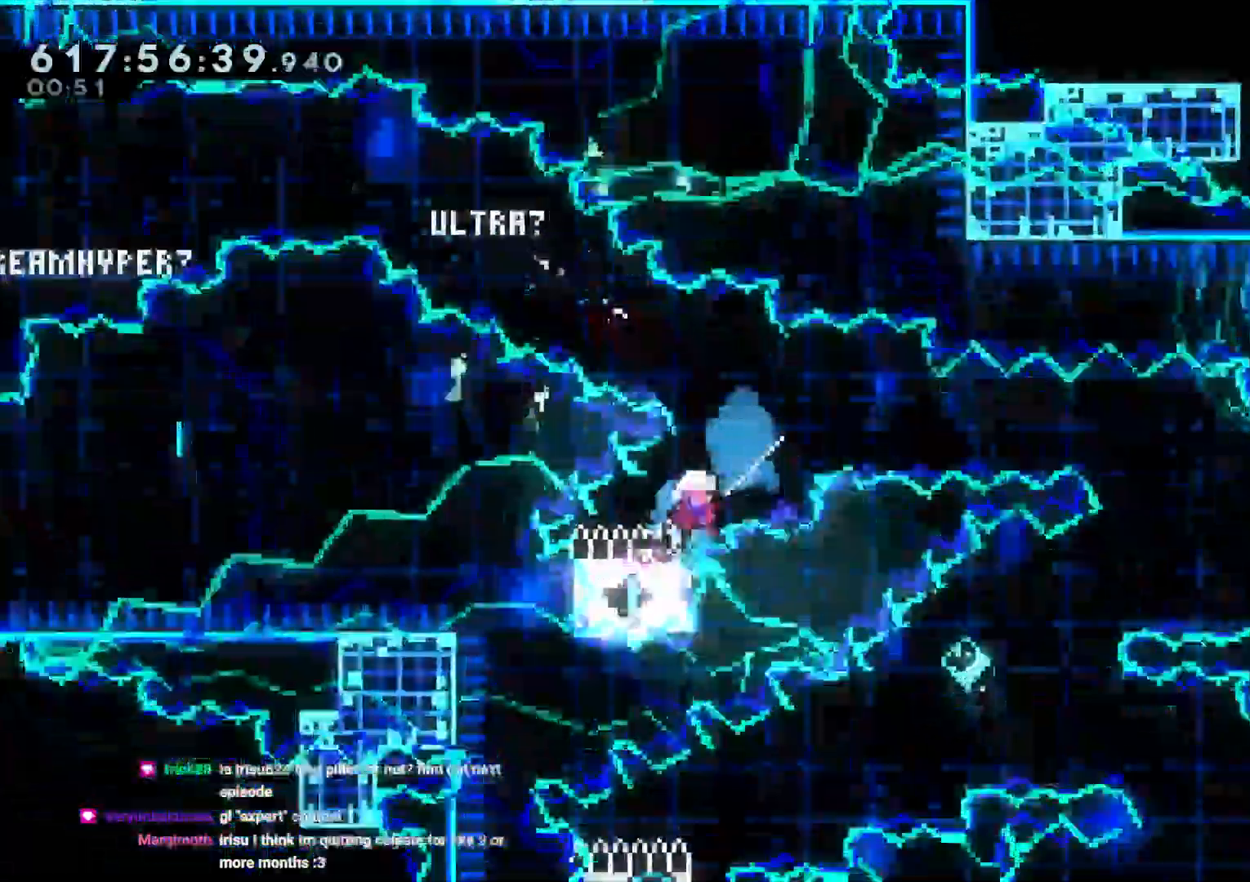
{"dt_ms": 1000, "buttons": ["DPAD_LEFT"], "left_stick": "center", "right_stick": "center"}
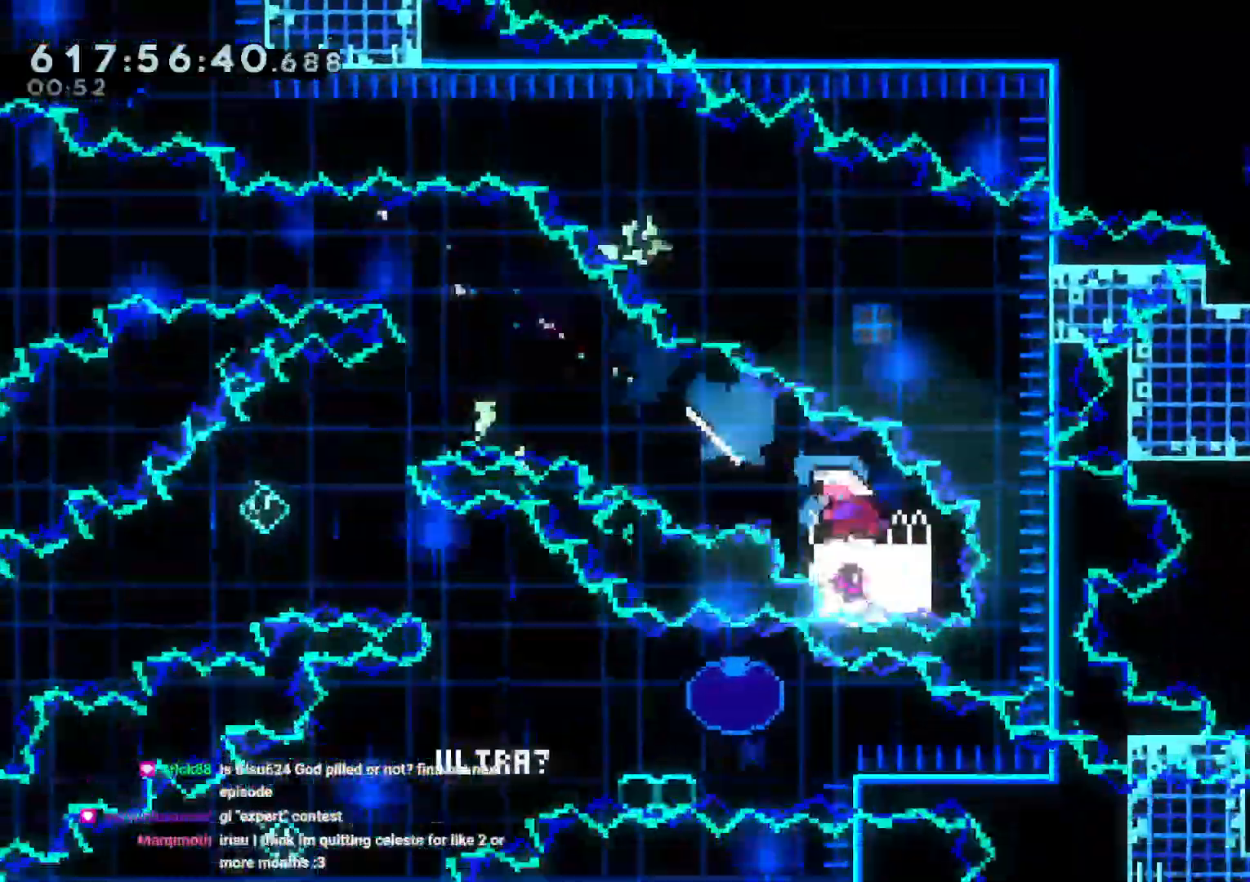
{"dt_ms": 1000, "buttons": ["DPAD_LEFT"], "left_stick": "center", "right_stick": "center"}
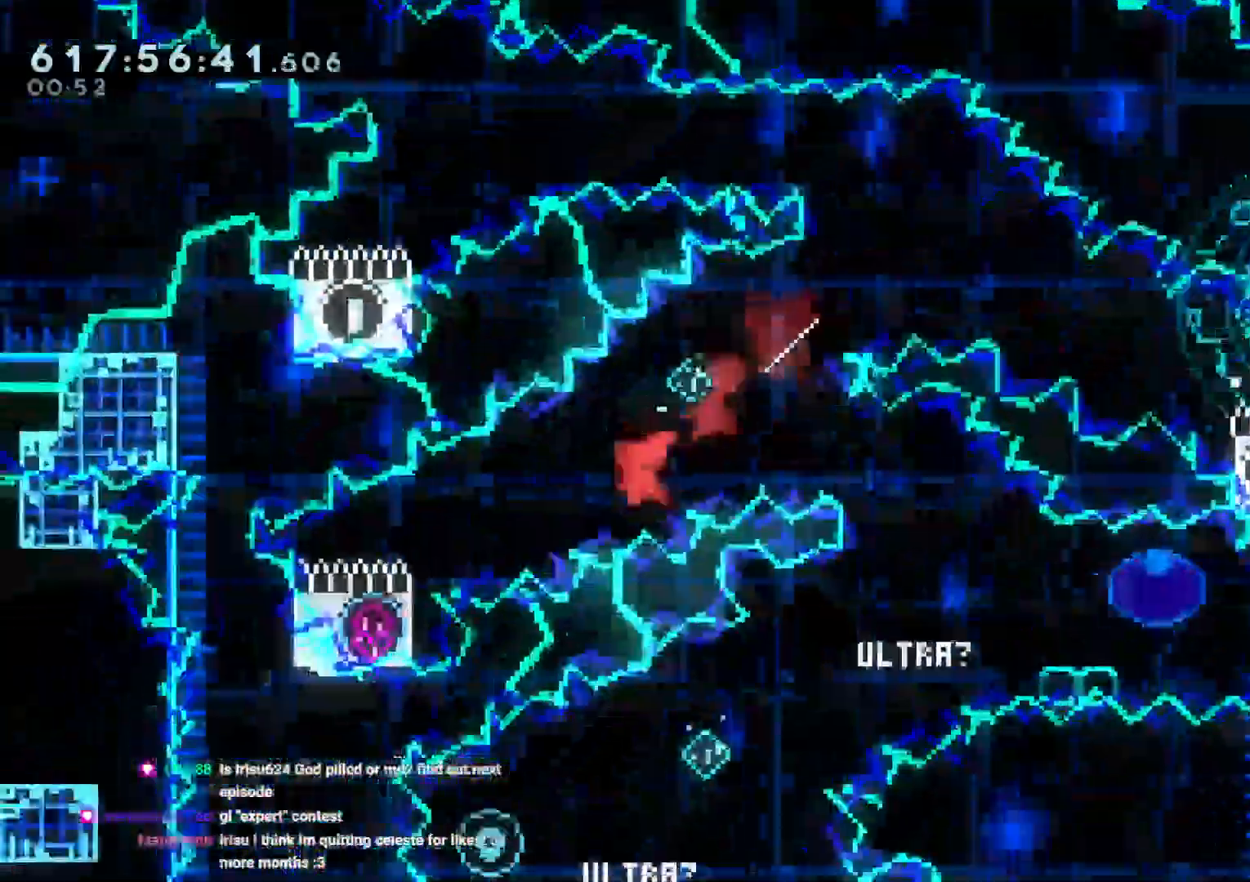
{"dt_ms": 500, "buttons": [], "left_stick": "center", "right_stick": "center", "events": [[67, "DPAD_DOWN", "down"], [67, "DPAD_LEFT", "up"], [83, "DPAD_DOWN", "up"], [83, "DPAD_RIGHT", "down"], [167, "DPAD_LEFT", "down"], [183, "Y", "down"], [200, "DPAD_RIGHT", "up"], [317, "Y", "up"], [333, "DPAD_LEFT", "up"], [367, "B", "down"], [400, "B", "up"], [417, "A", "down"], [500, "A", "up"]]}
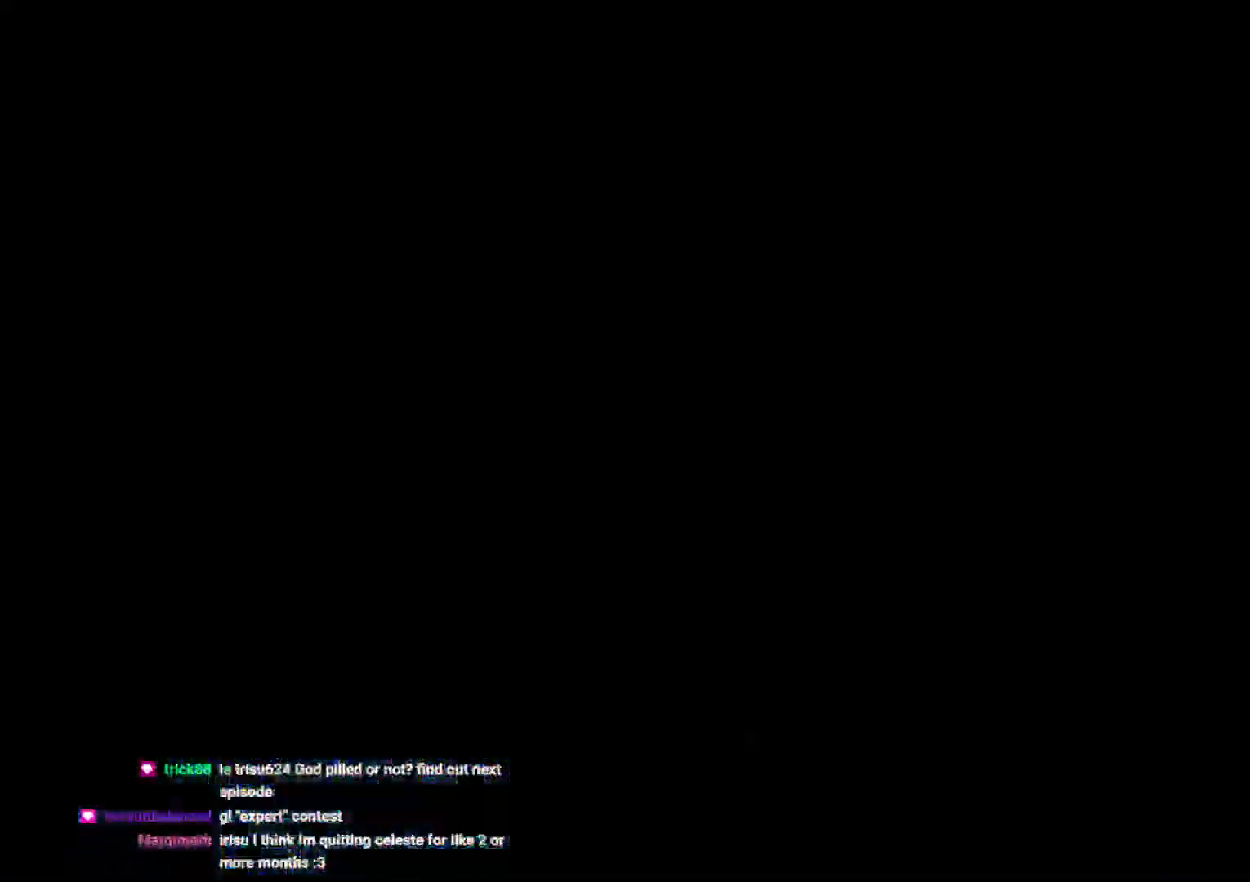
{"dt_ms": 500, "buttons": [], "left_stick": "center", "right_stick": "center", "events": []}
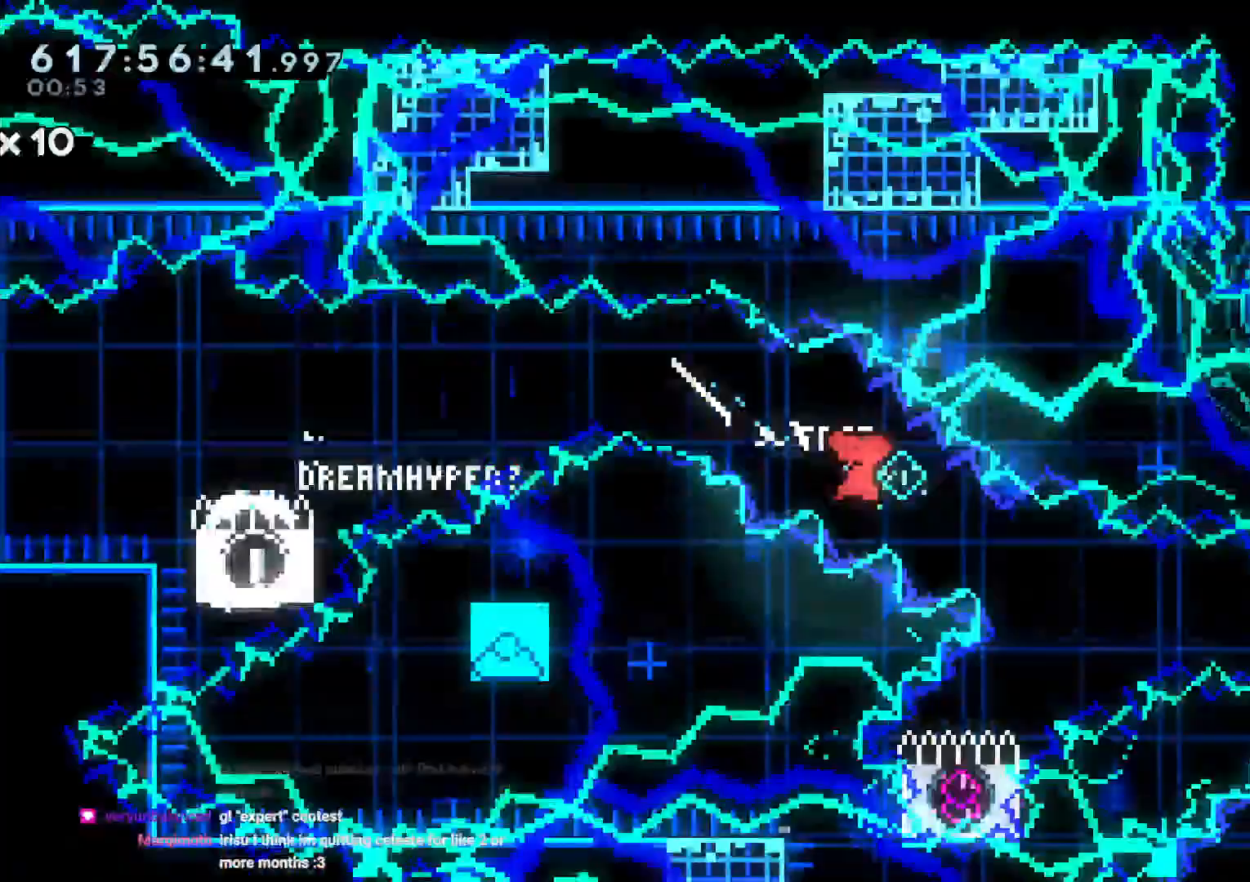
{"dt_ms": 500, "buttons": ["DPAD_RIGHT"], "left_stick": "center", "right_stick": "center", "events": [[100, "DPAD_RIGHT", "down"], [183, "DPAD_DOWN", "down"], [217, "DPAD_RIGHT", "up"], [250, "DPAD_LEFT", "down"], [317, "Y", "down"], [450, "Y", "up"], [483, "DPAD_DOWN", "up"], [483, "DPAD_LEFT", "up"], [500, "DPAD_RIGHT", "down"]]}